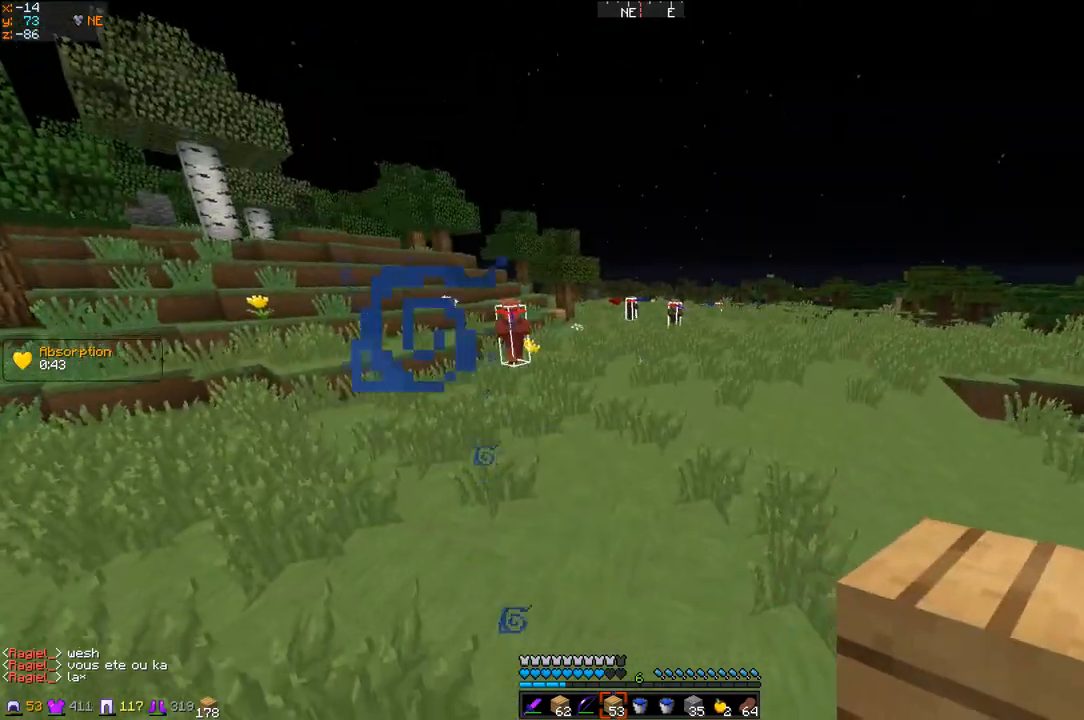
Gameplay with keyboard; each line is a JSON object with the keys held at the frame after it. "events" lists presses ("down") and releases ("up") of "d", "q", "s" and "z" between this image and that frame as [ms after this image, input, new state], when the widget could be followed in between. No other keys are recorded. Mouse input is not recorded.
{"keys": ["z"], "events": []}
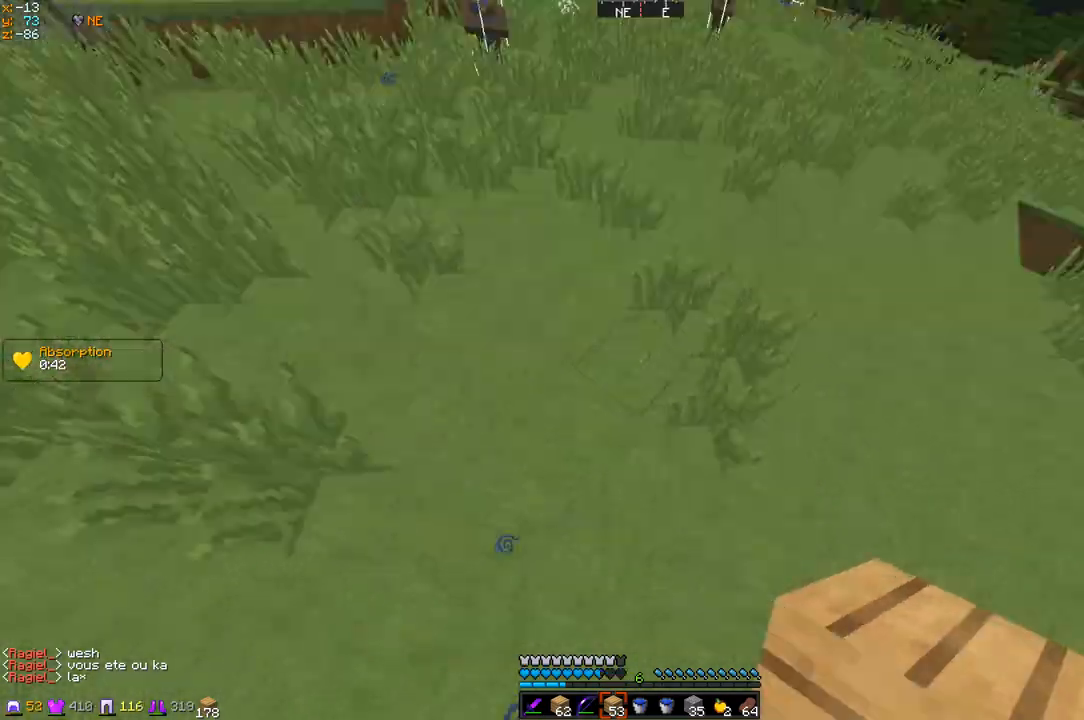
{"keys": ["z"], "events": []}
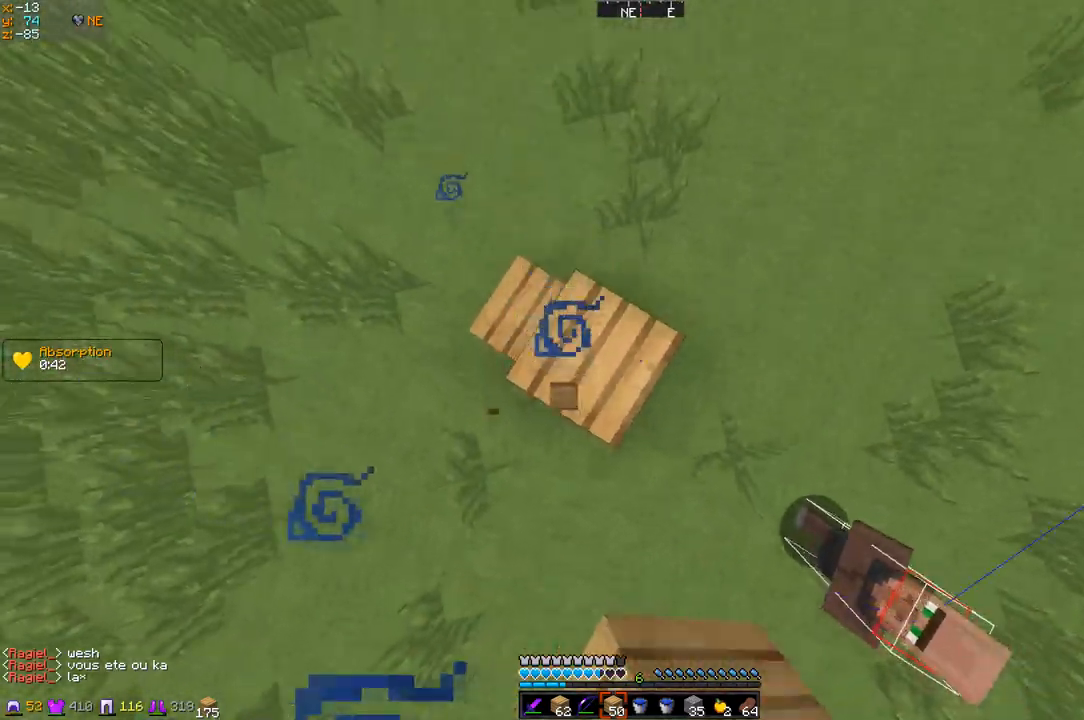
{"keys": ["q", "z"], "events": [[33, "q", "down"]]}
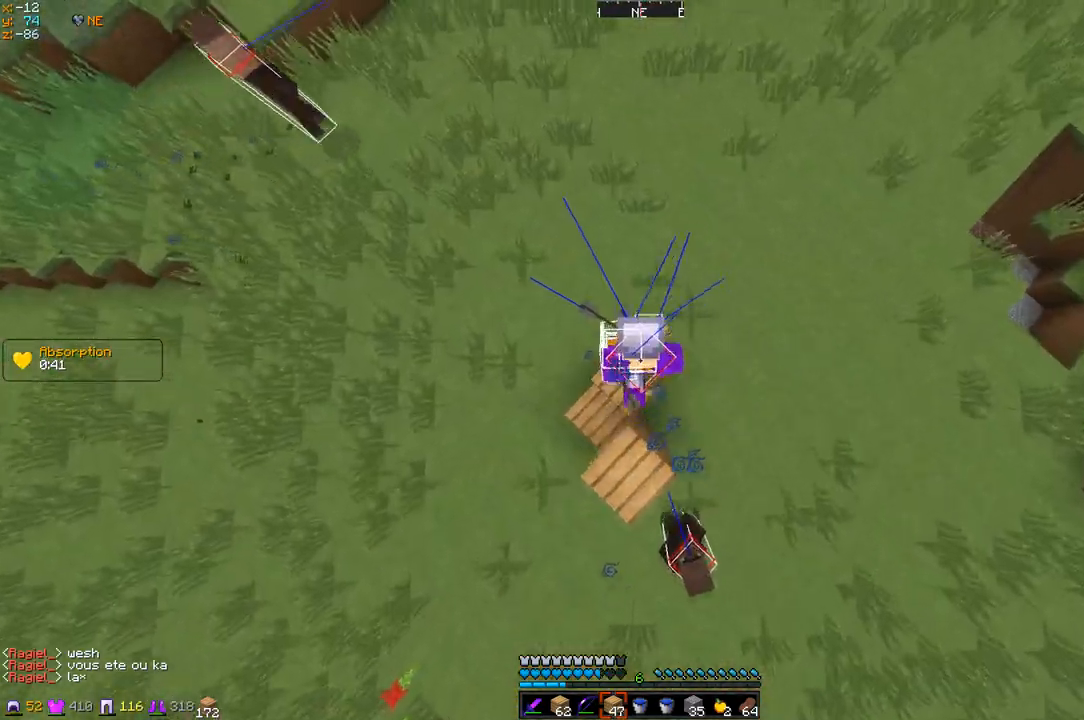
{"keys": ["z"], "events": [[234, "q", "up"]]}
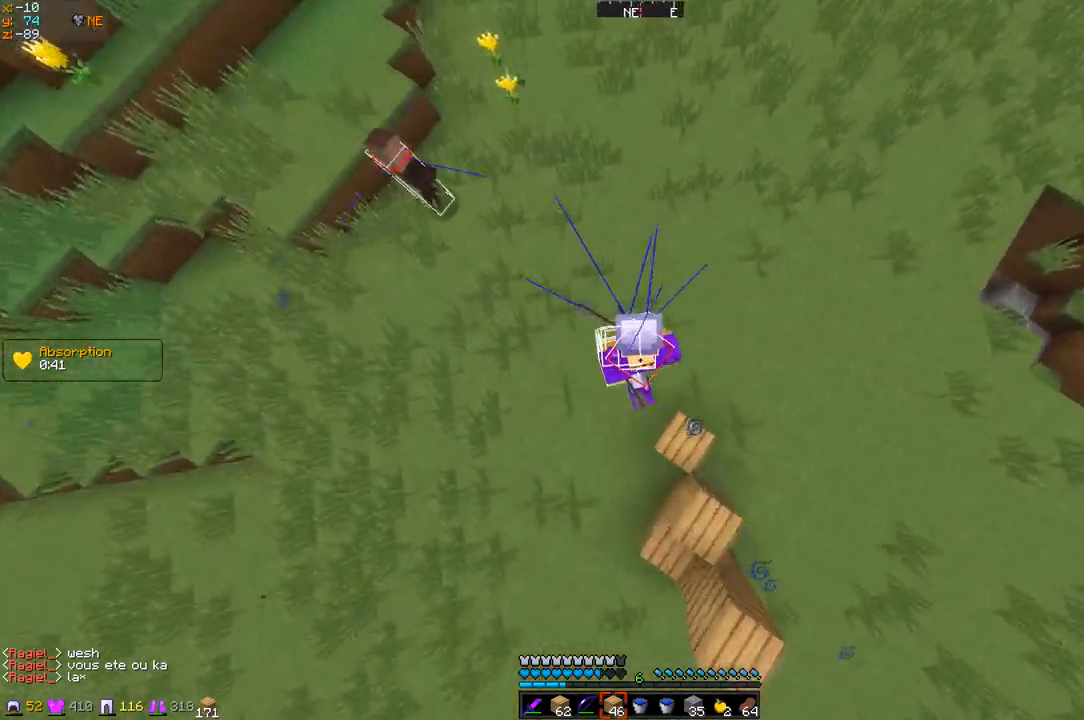
{"keys": ["z"], "events": []}
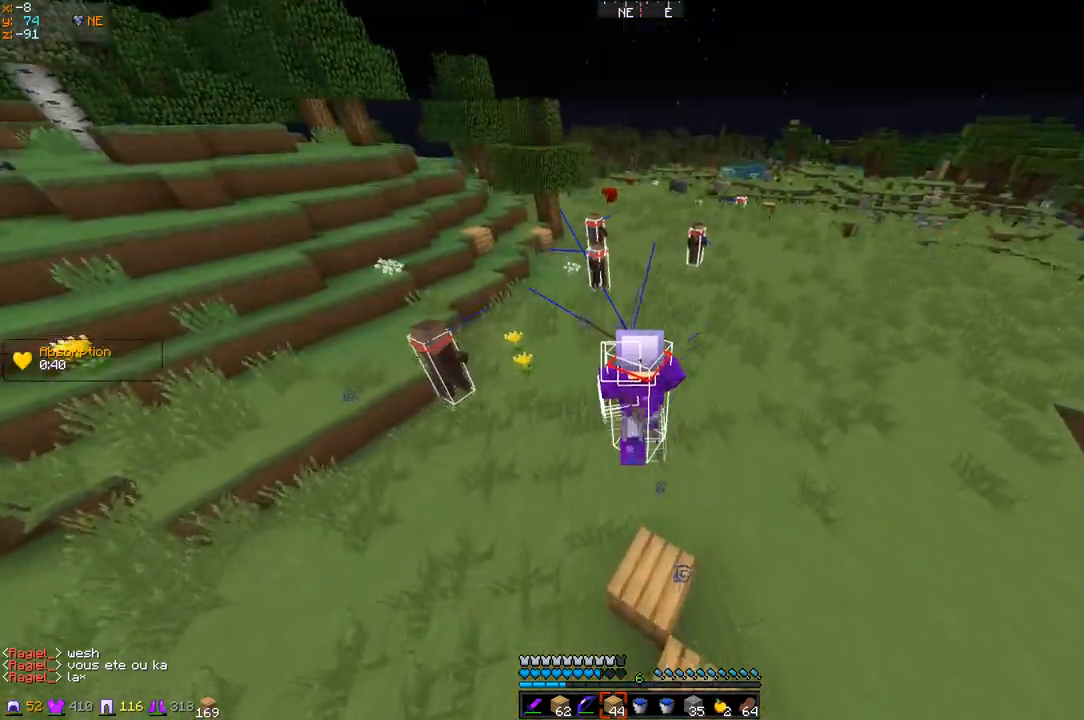
{"keys": ["z"], "events": []}
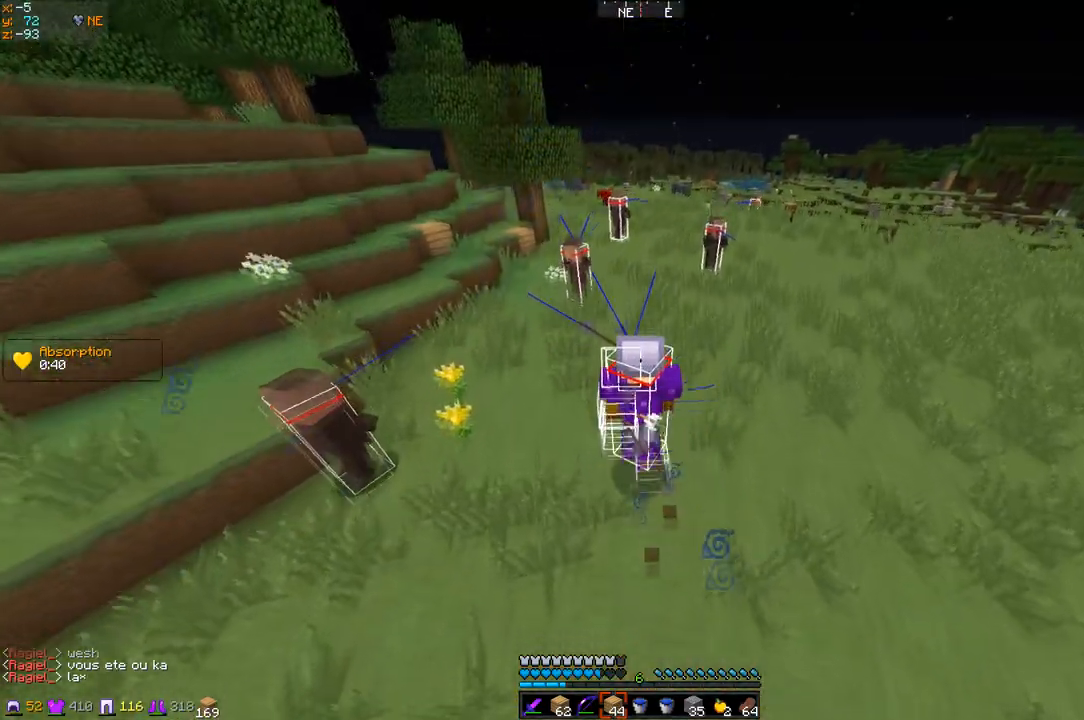
{"keys": ["z"], "events": []}
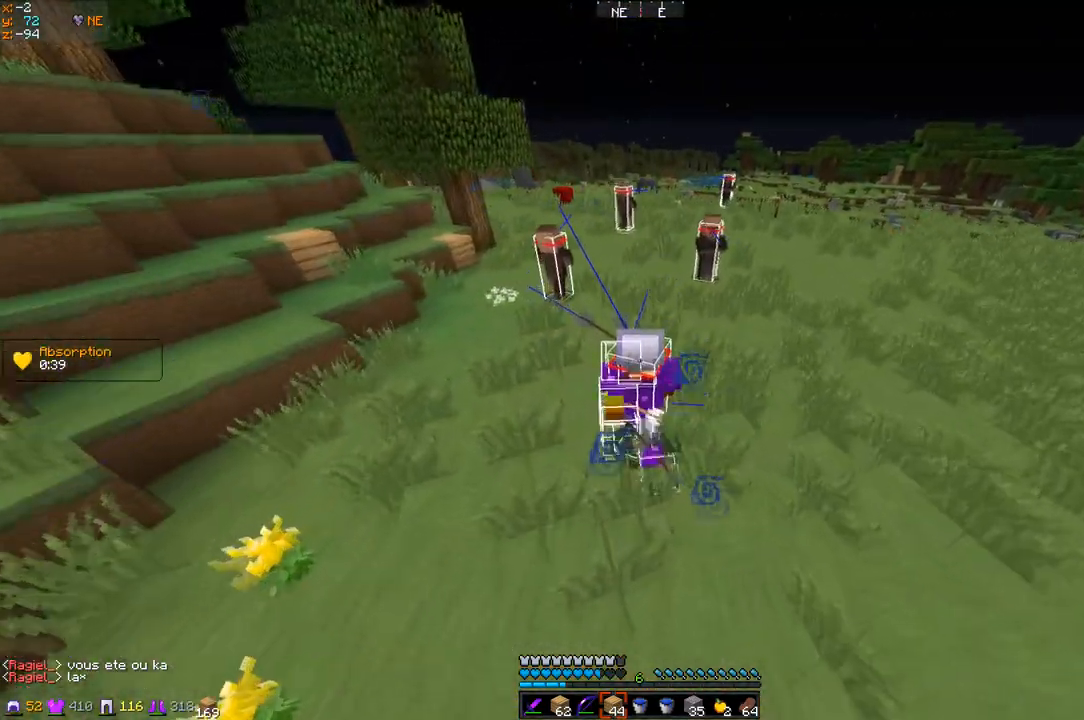
{"keys": ["z"], "events": []}
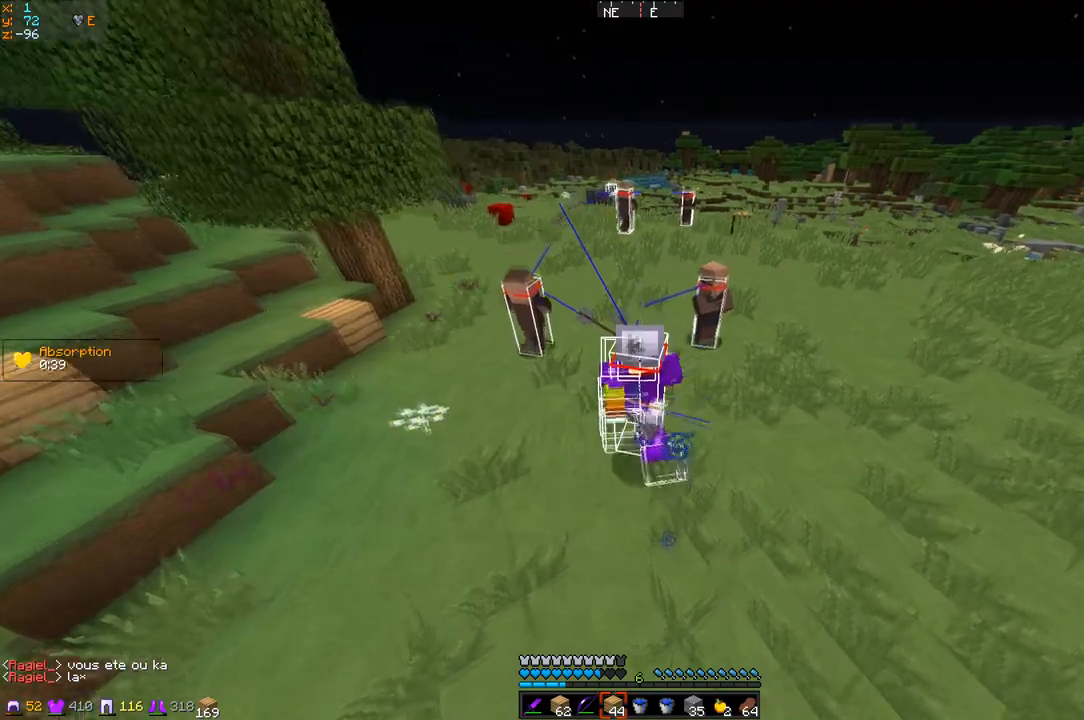
{"keys": ["z"], "events": []}
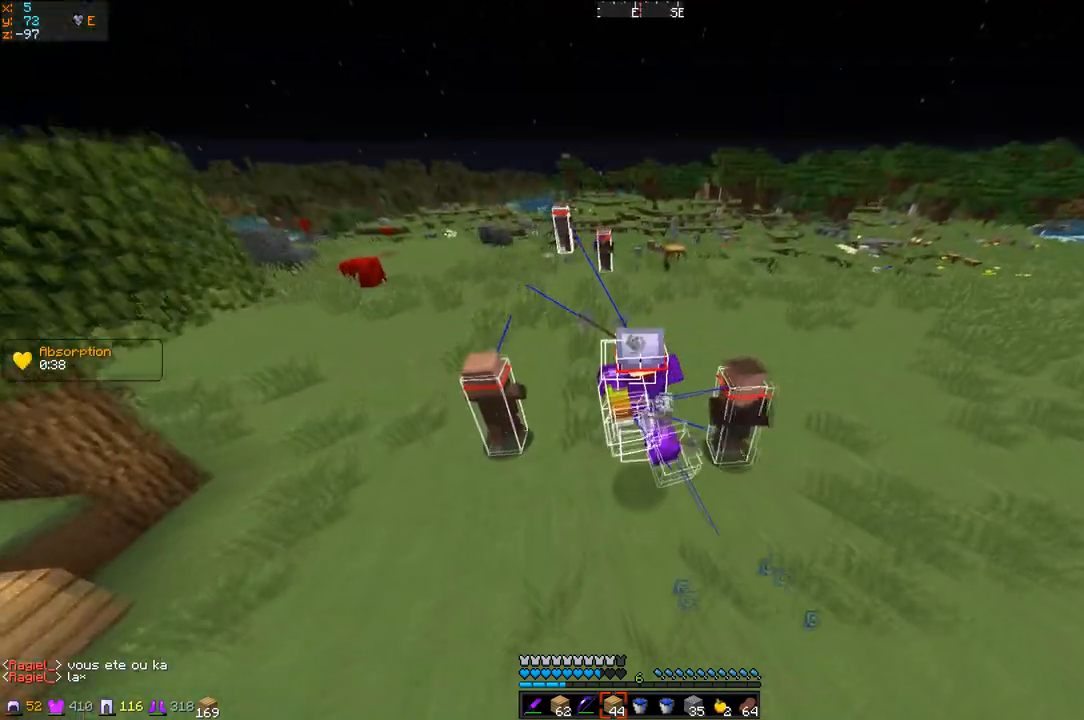
{"keys": ["z"], "events": []}
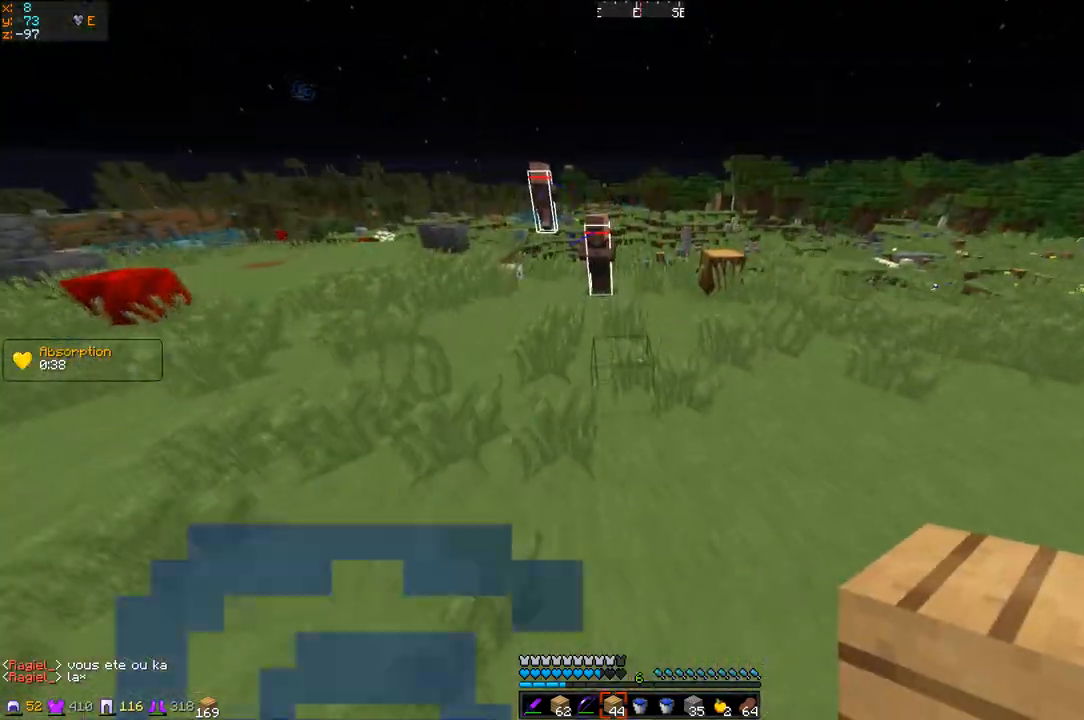
{"keys": ["z"], "events": []}
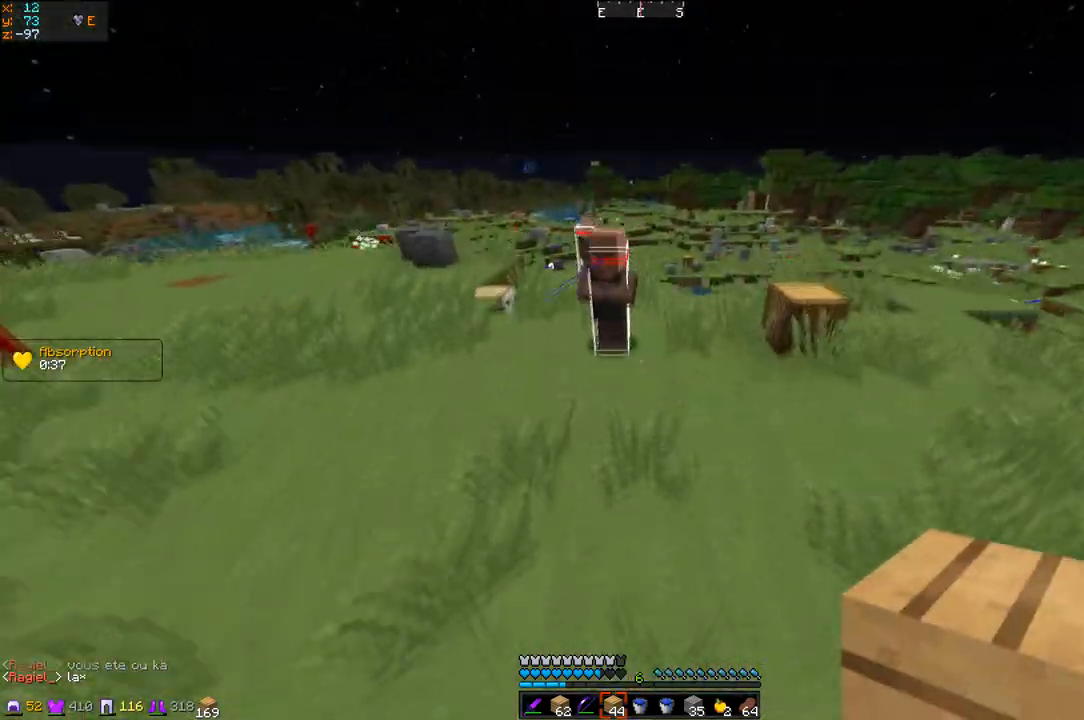
{"keys": ["z"], "events": []}
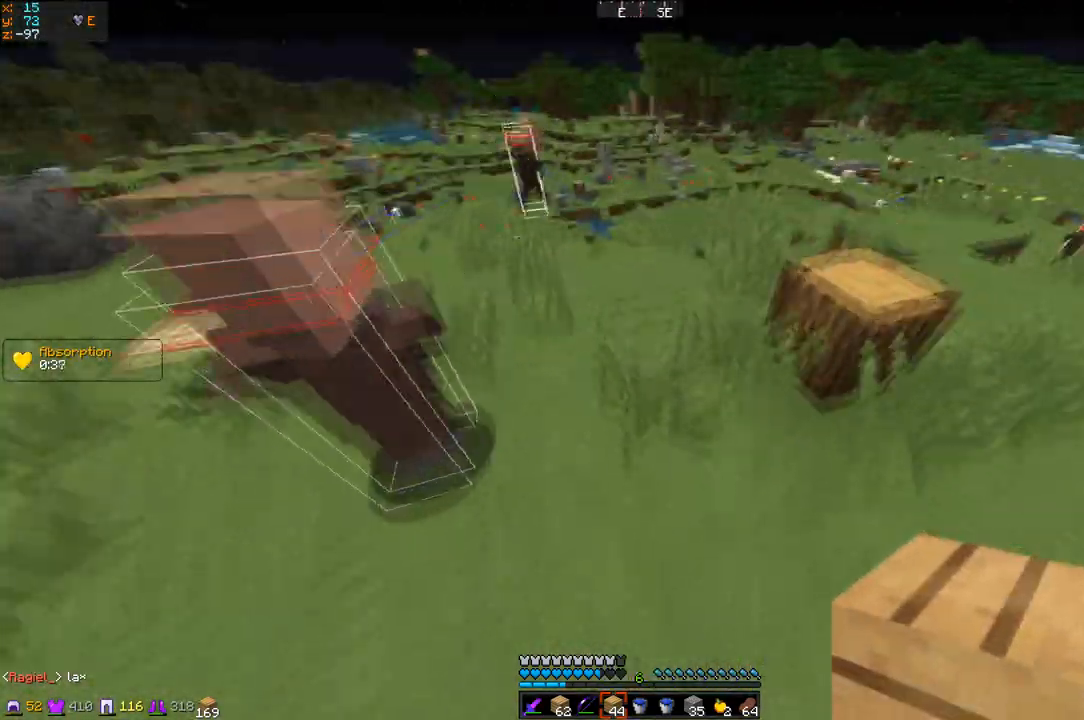
{"keys": ["z"], "events": []}
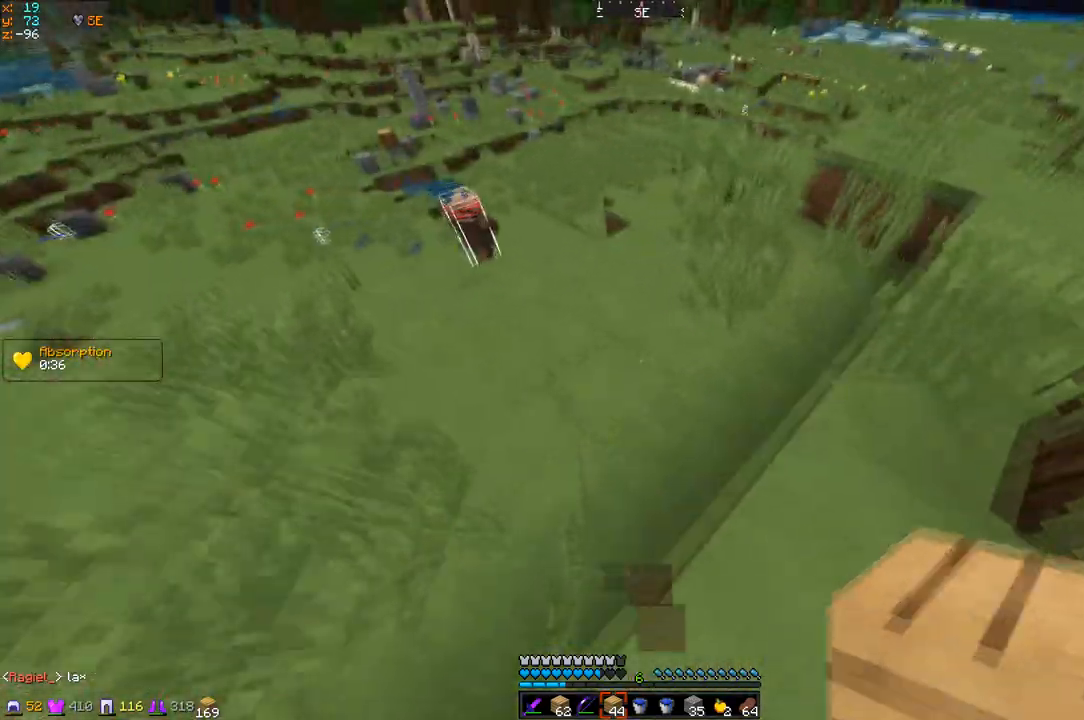
{"keys": ["z"], "events": []}
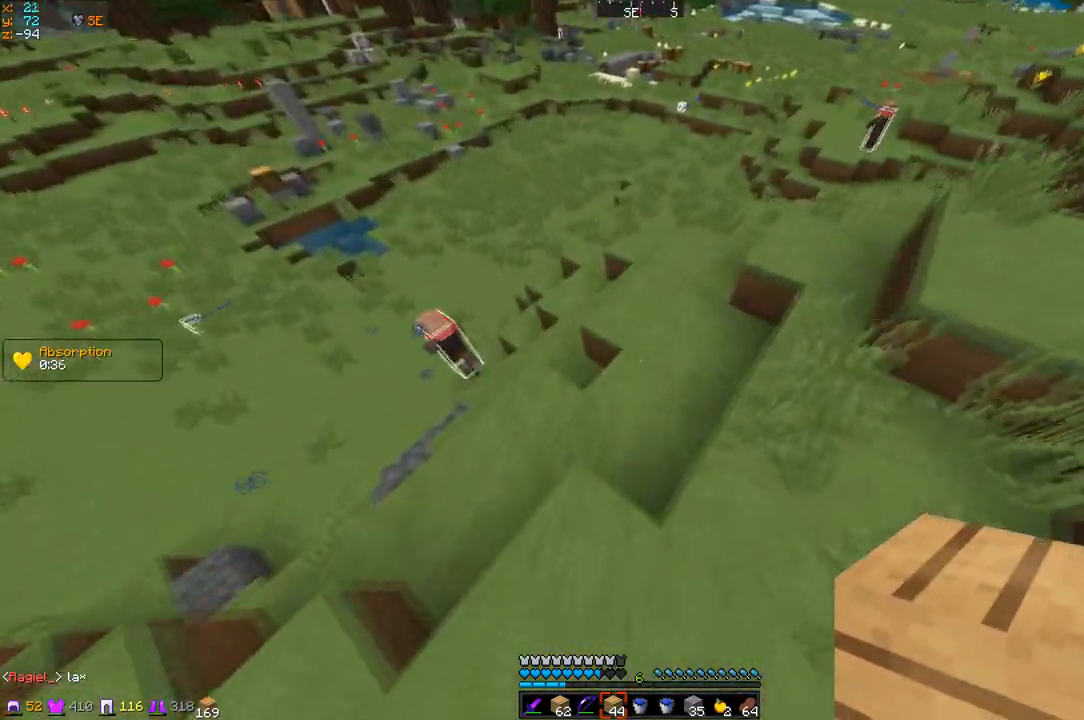
{"keys": ["z"], "events": []}
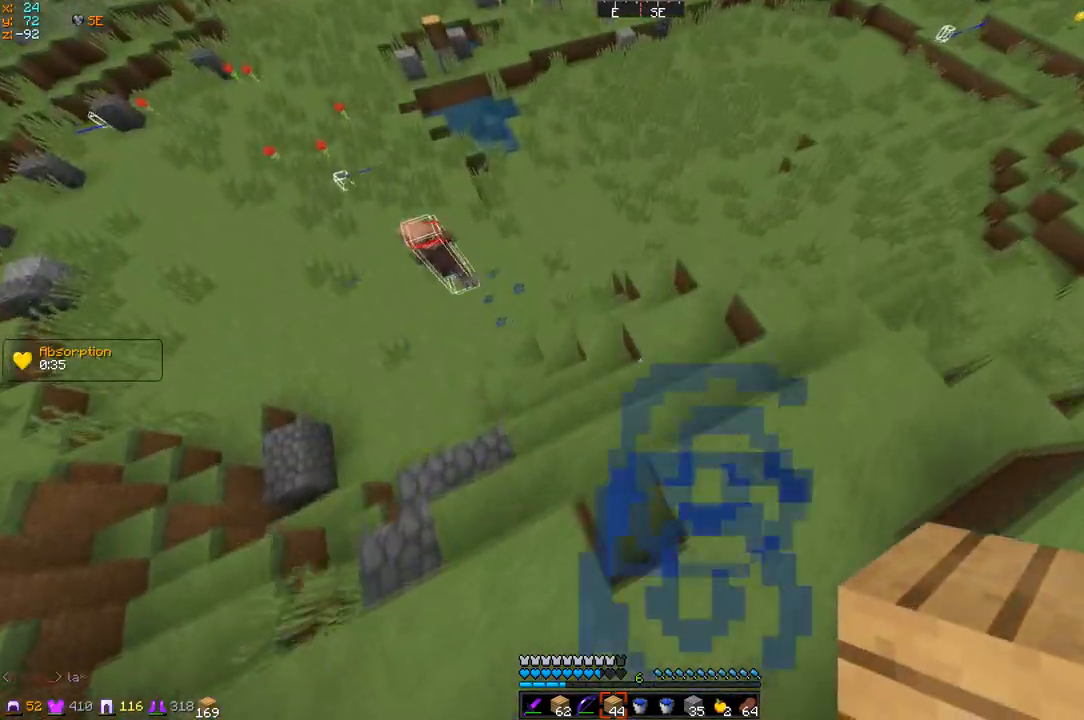
{"keys": ["q", "z"], "events": [[417, "q", "down"]]}
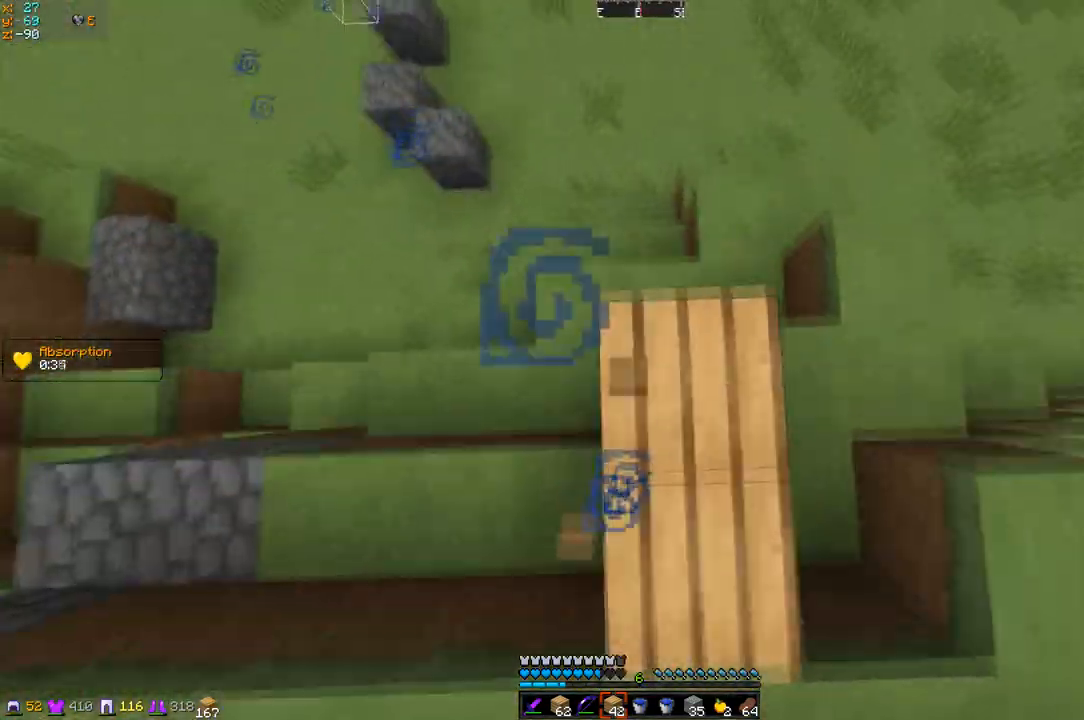
{"keys": ["z"], "events": [[367, "q", "up"]]}
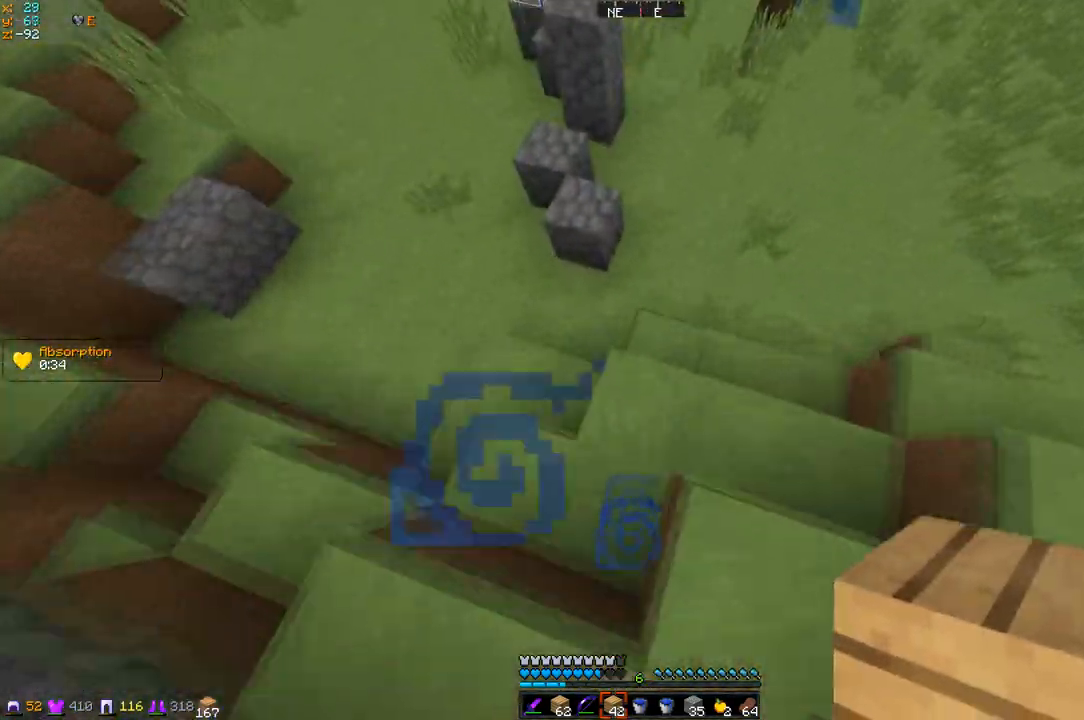
{"keys": ["z"], "events": [[217, "q", "down"], [401, "q", "up"]]}
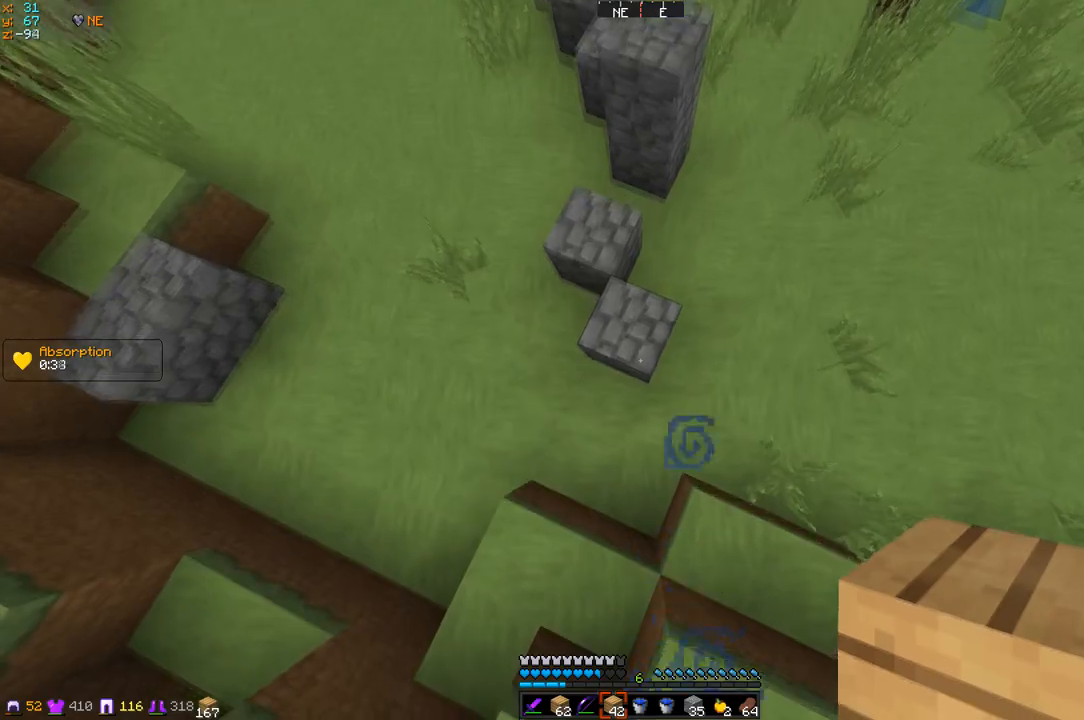
{"keys": ["z"], "events": []}
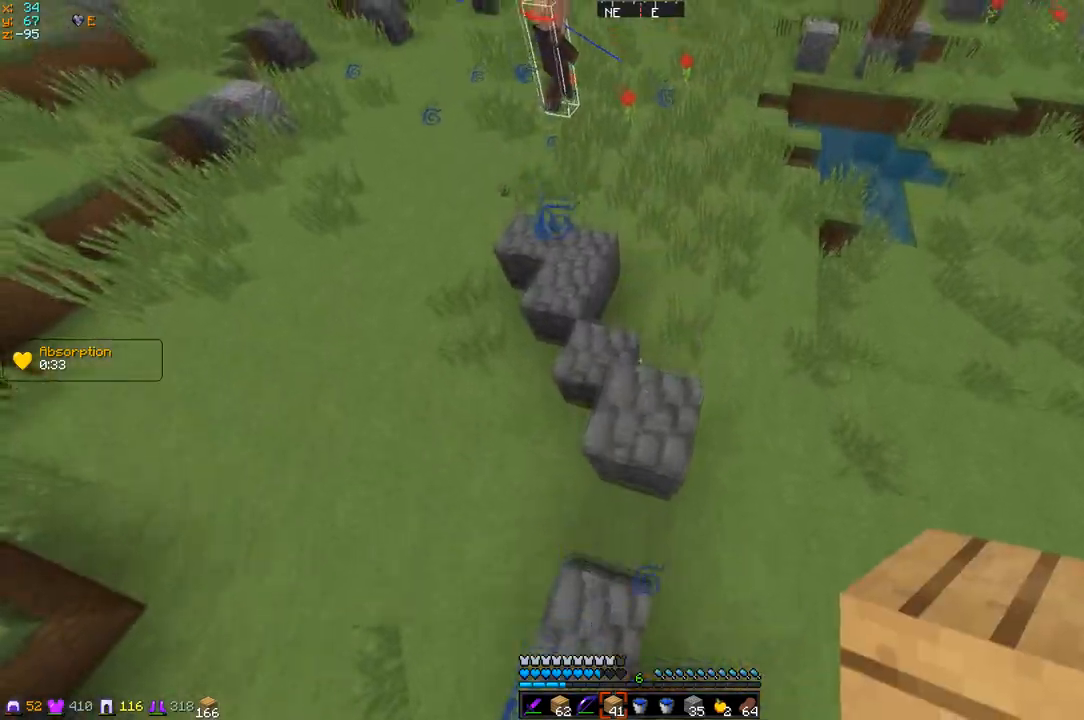
{"keys": ["z"], "events": [[17, "q", "down"], [284, "q", "up"]]}
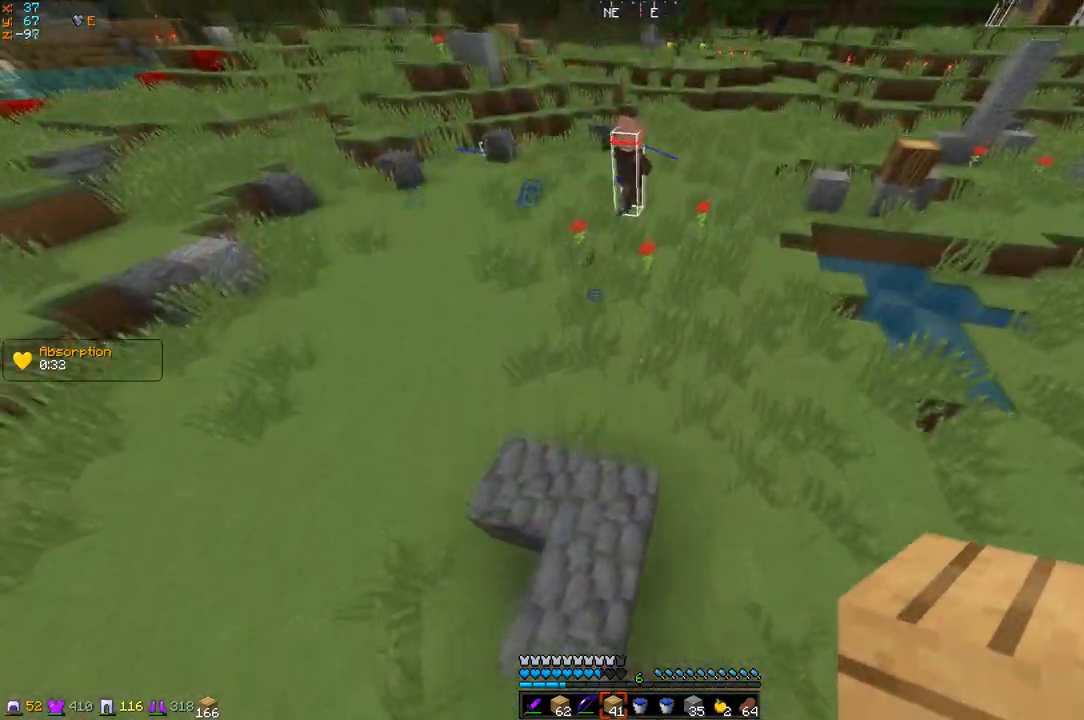
{"keys": ["z"], "events": []}
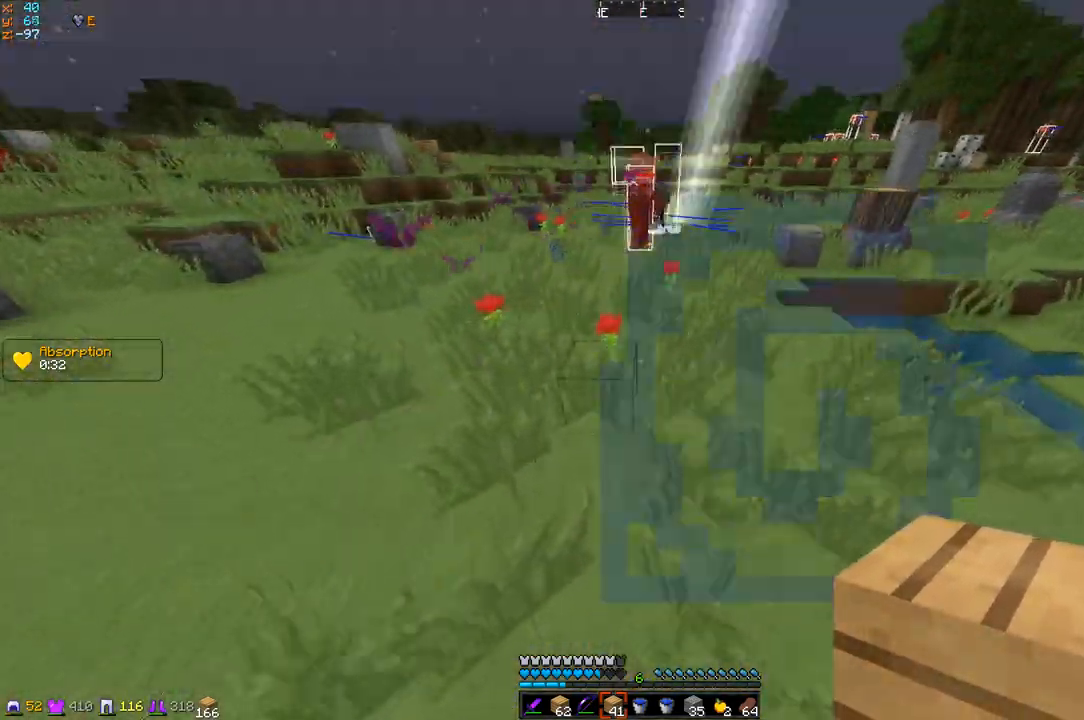
{"keys": ["z"], "events": []}
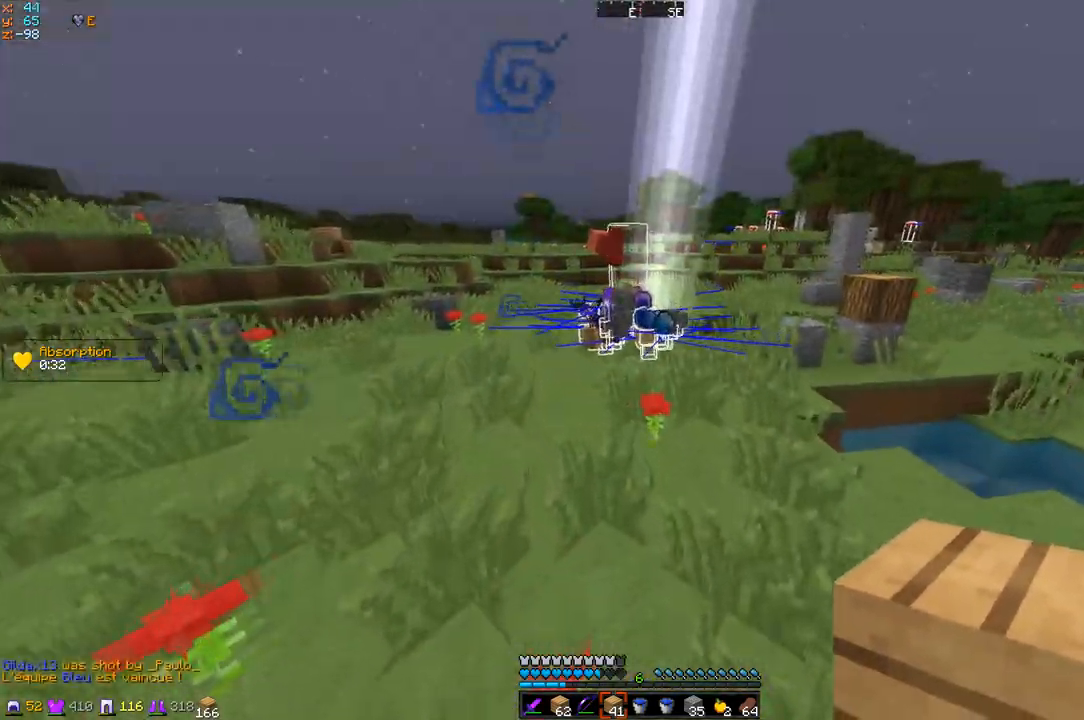
{"keys": ["z"], "events": []}
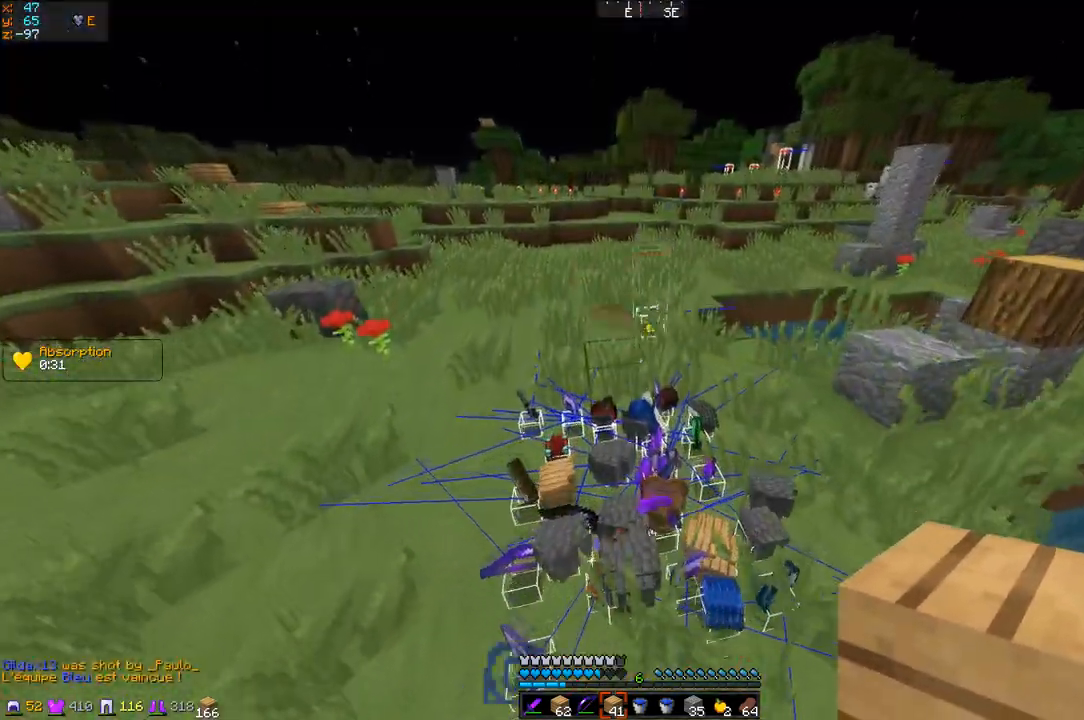
{"keys": ["z"], "events": []}
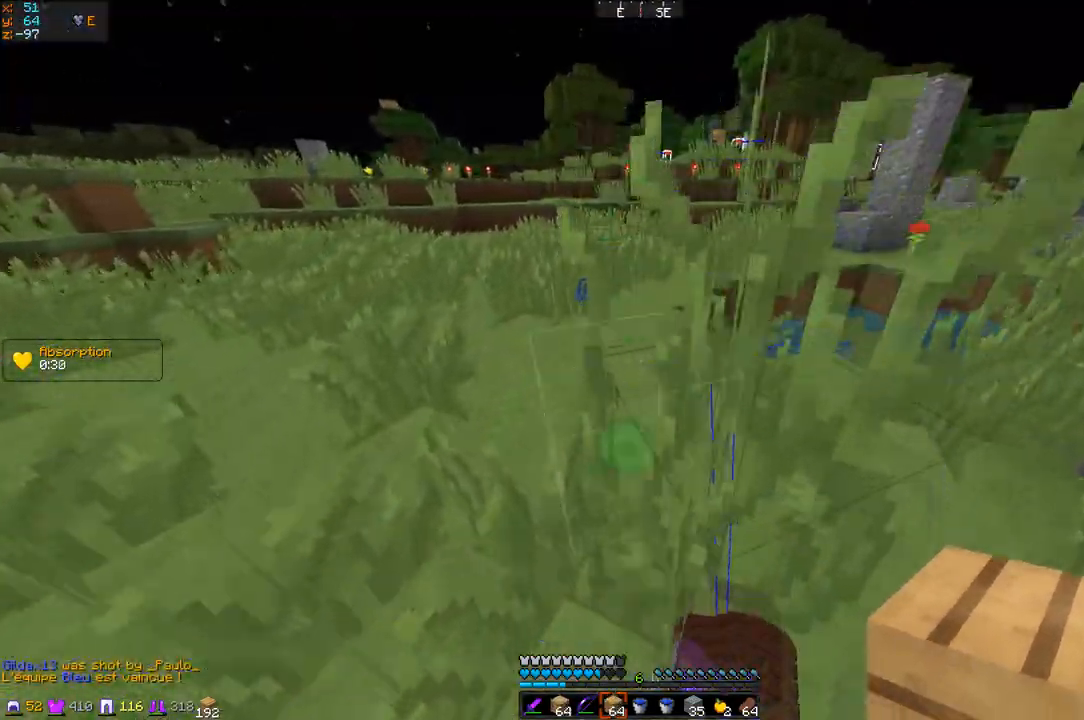
{"keys": ["z"], "events": []}
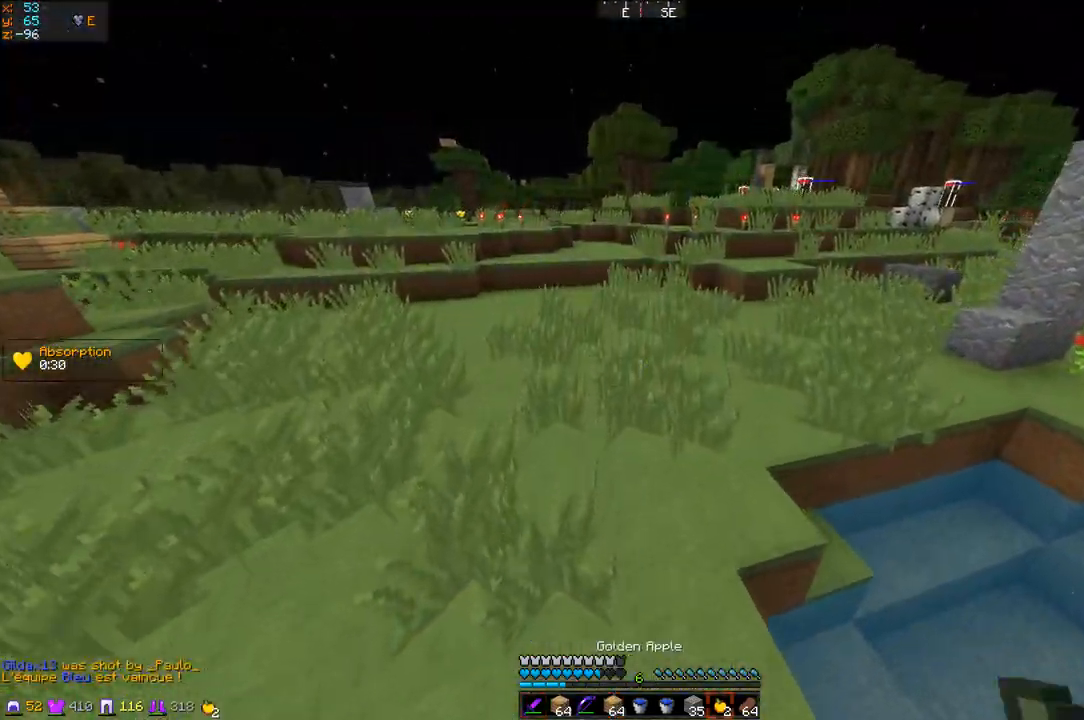
{"keys": ["q"], "events": [[134, "q", "down"], [467, "z", "up"]]}
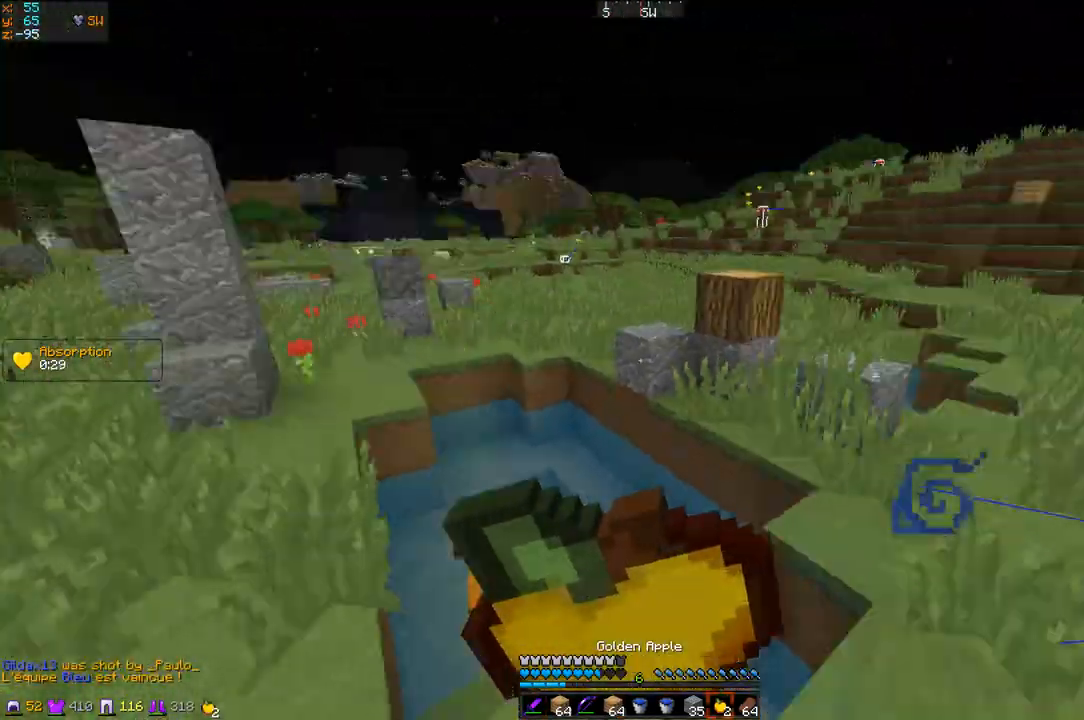
{"keys": ["s"], "events": [[66, "s", "down"], [150, "q", "up"]]}
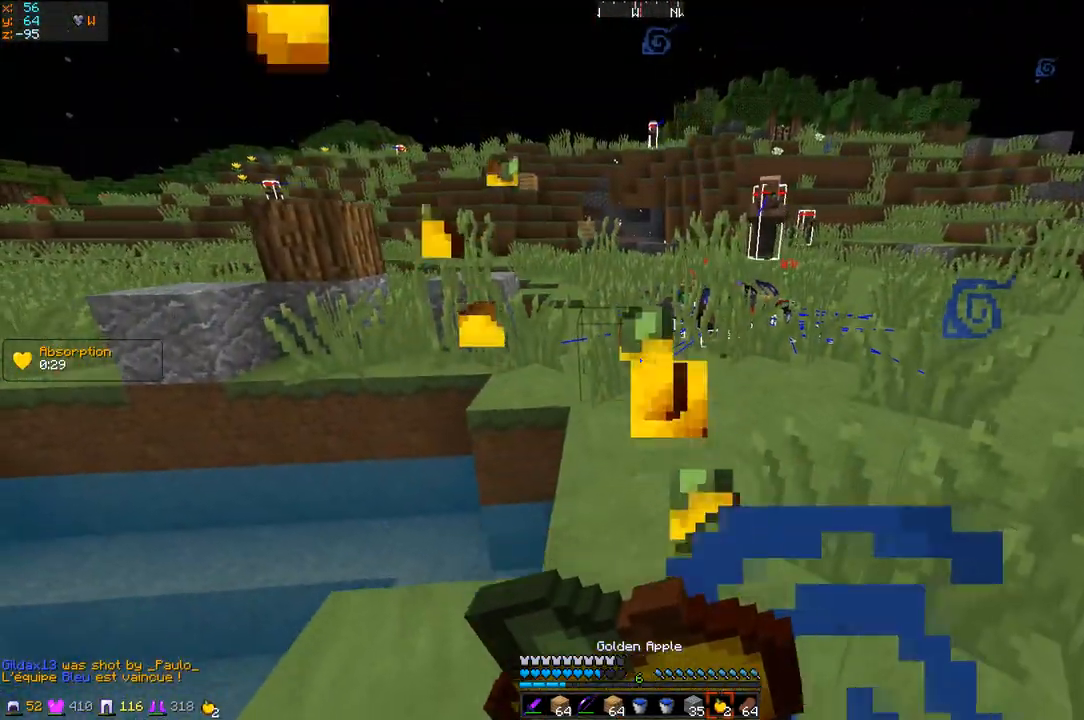
{"keys": ["s"], "events": []}
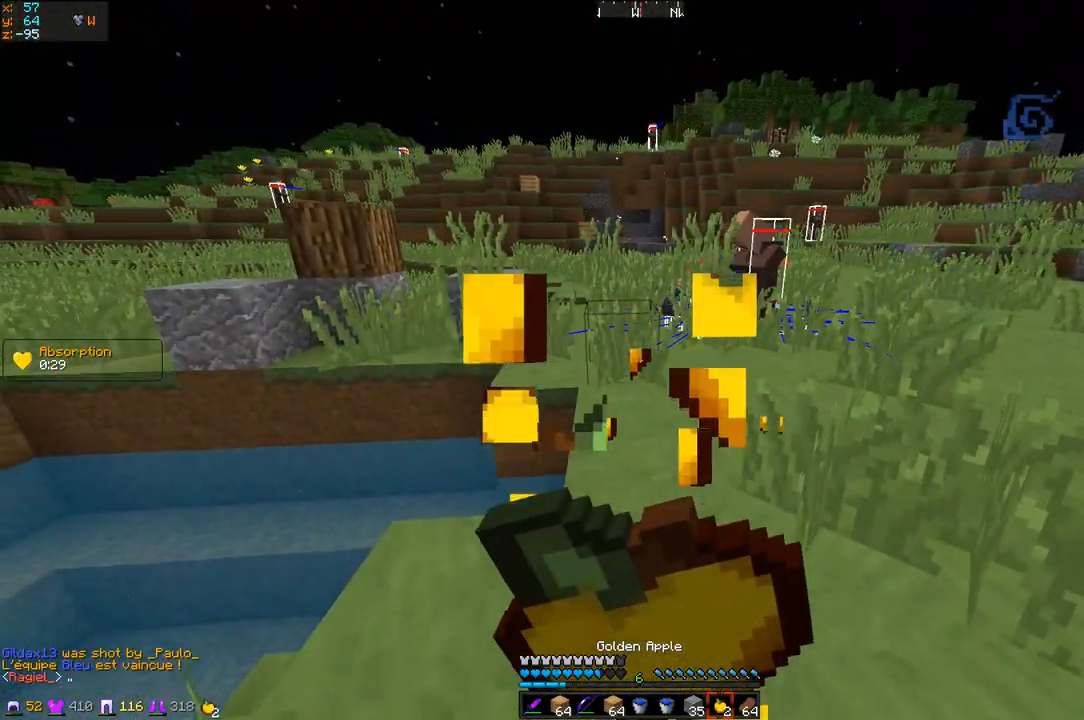
{"keys": ["s"], "events": []}